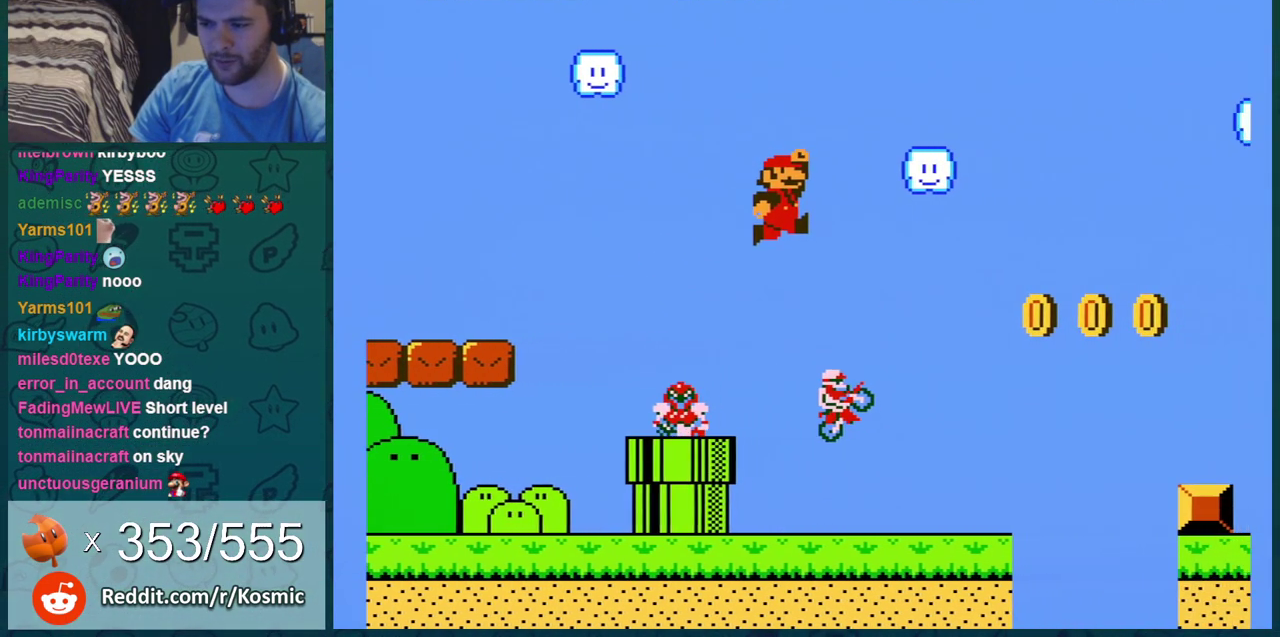
Gameplay with a controller (Nintendo layout); each line is a JSON object with the inputs held at the frame after it (dt_ms = milliseconds from this image to that frame). "events" lists button and stick changes between this image and that frame as [ms after this image, input, new state], when the widget could be followed in between. Not read: L3 R3.
{"dt_ms": 400, "buttons": ["B", "DPAD_LEFT"], "events": [[116, "A", "down"], [333, "A", "up"]]}
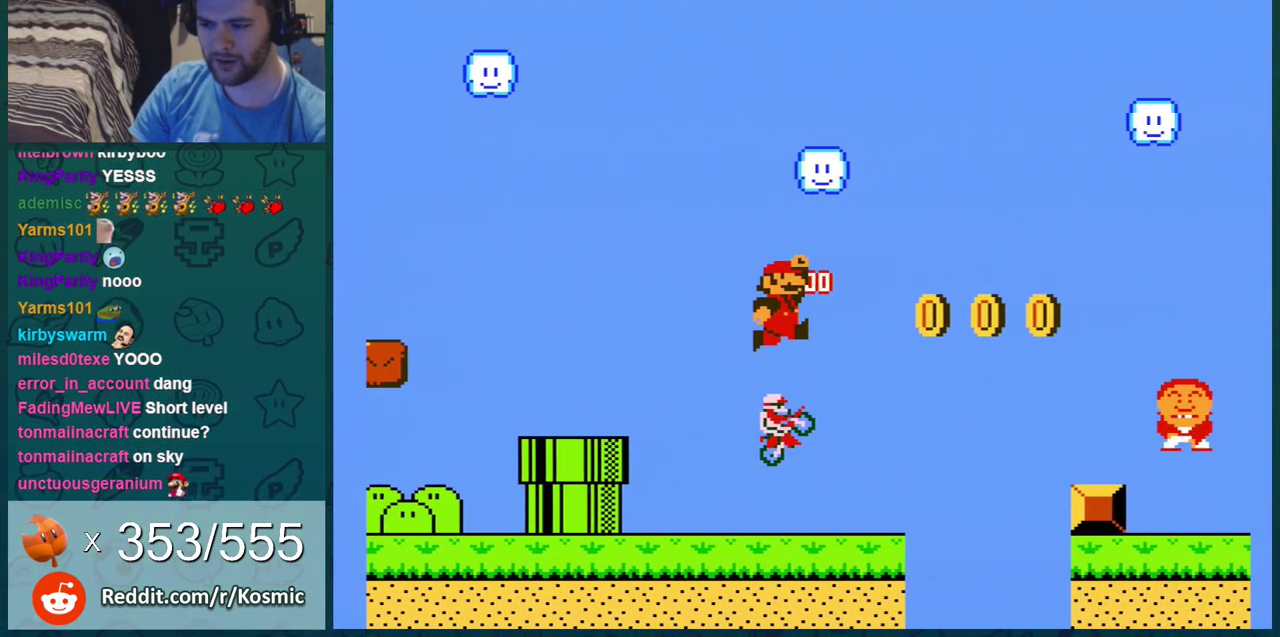
{"dt_ms": 501, "buttons": ["A", "B"], "events": [[117, "A", "down"], [267, "A", "up"], [434, "A", "down"], [434, "DPAD_LEFT", "up"]]}
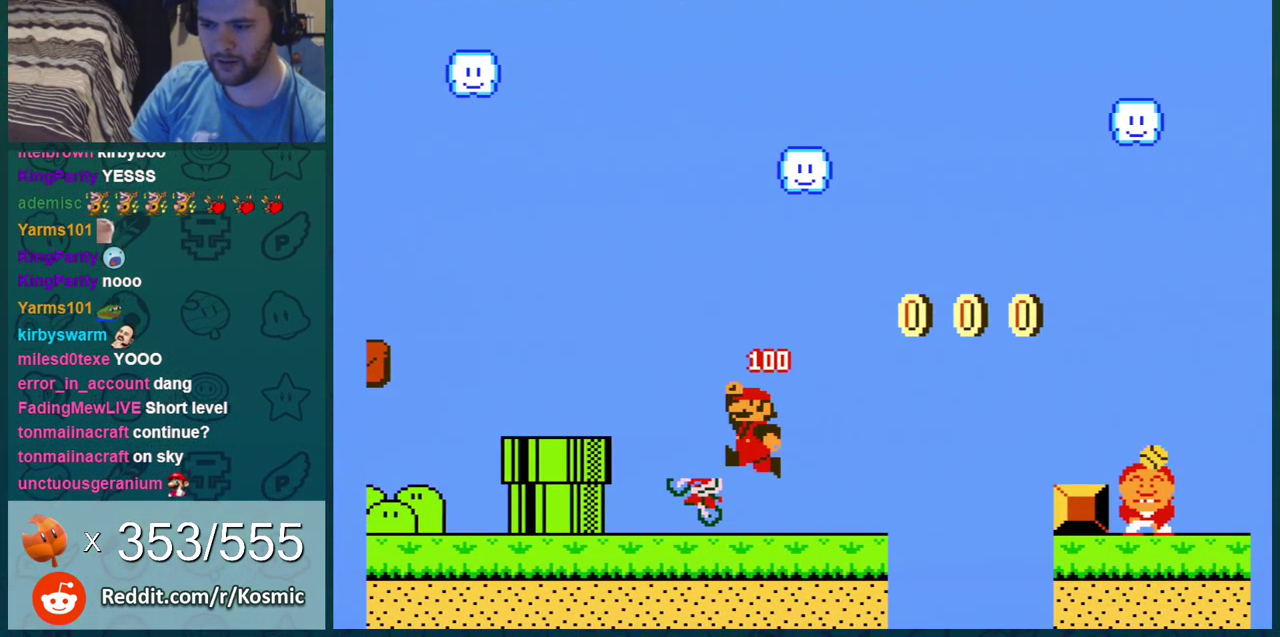
{"dt_ms": 600, "buttons": ["A", "B", "DPAD_RIGHT"], "events": [[116, "A", "up"], [250, "DPAD_RIGHT", "down"], [550, "A", "down"]]}
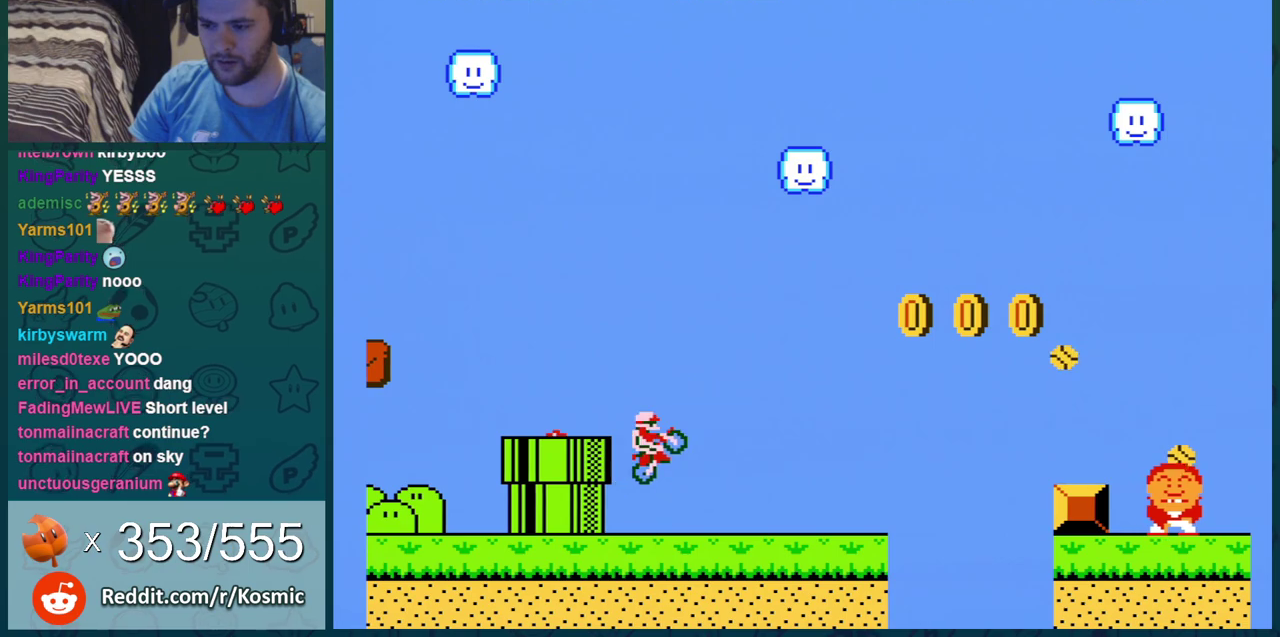
{"dt_ms": 501, "buttons": ["B", "DPAD_LEFT"], "events": [[100, "DPAD_RIGHT", "up"], [167, "A", "up"], [484, "DPAD_LEFT", "down"]]}
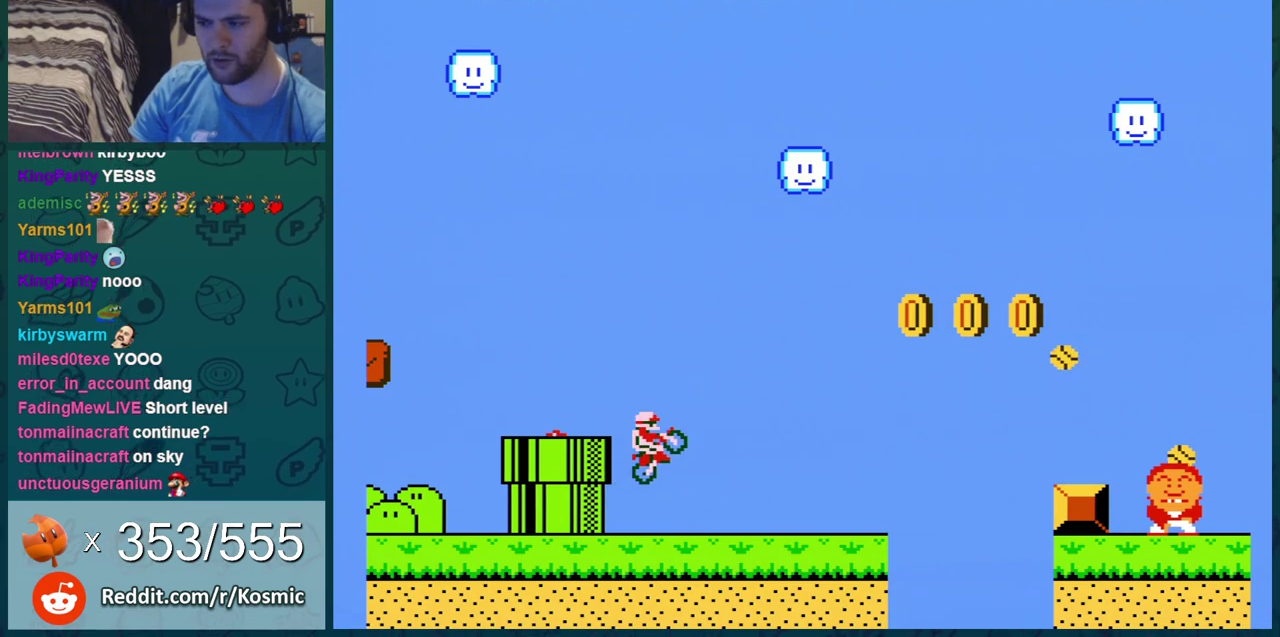
{"dt_ms": 500, "buttons": ["B", "DPAD_LEFT"], "events": []}
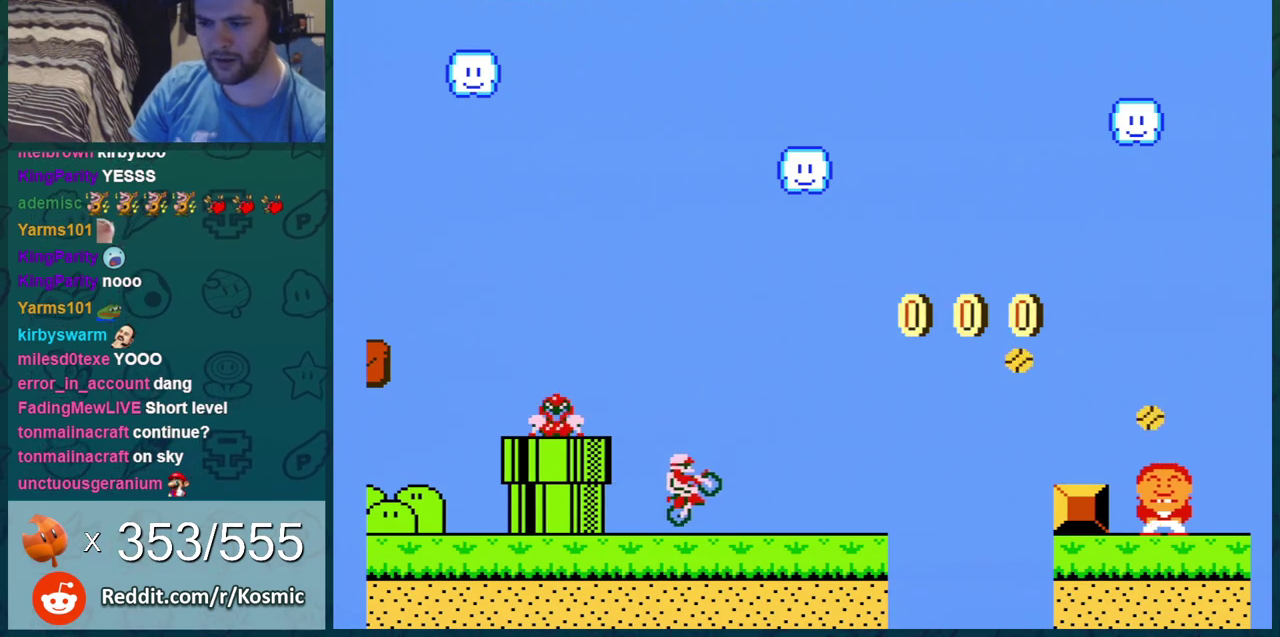
{"dt_ms": 484, "buttons": ["B", "DPAD_RIGHT"], "events": [[167, "DPAD_LEFT", "up"], [234, "A", "down"], [284, "A", "up"], [284, "DPAD_RIGHT", "down"]]}
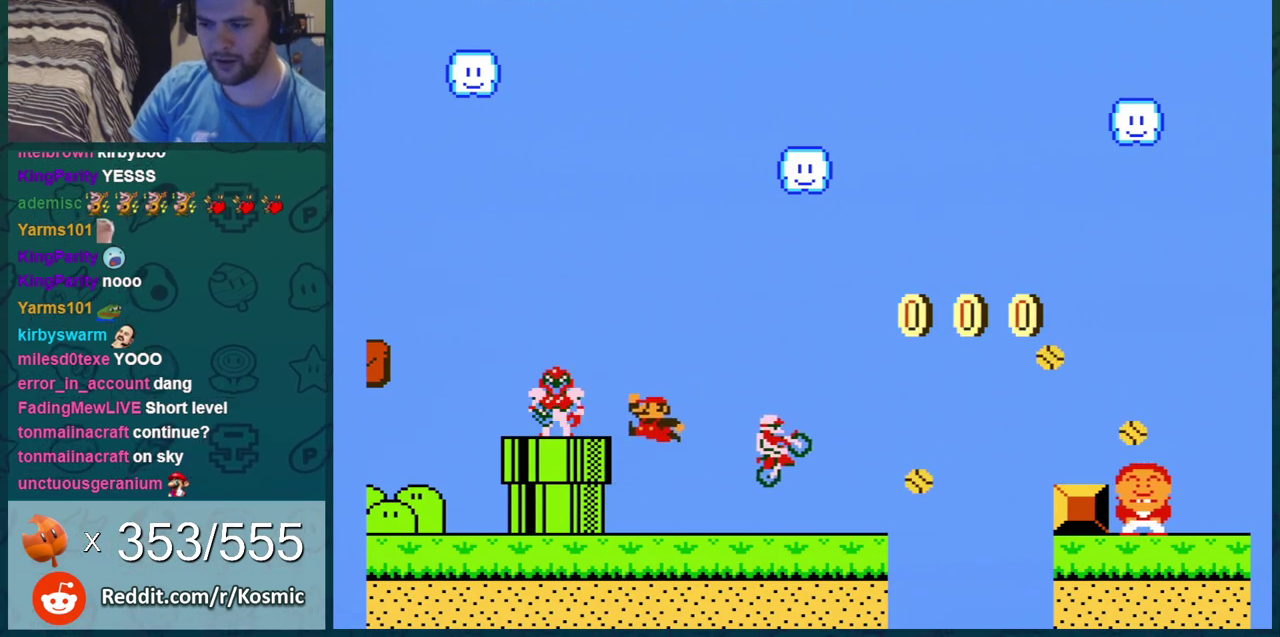
{"dt_ms": 501, "buttons": ["A", "B", "DPAD_RIGHT"], "events": [[434, "A", "down"]]}
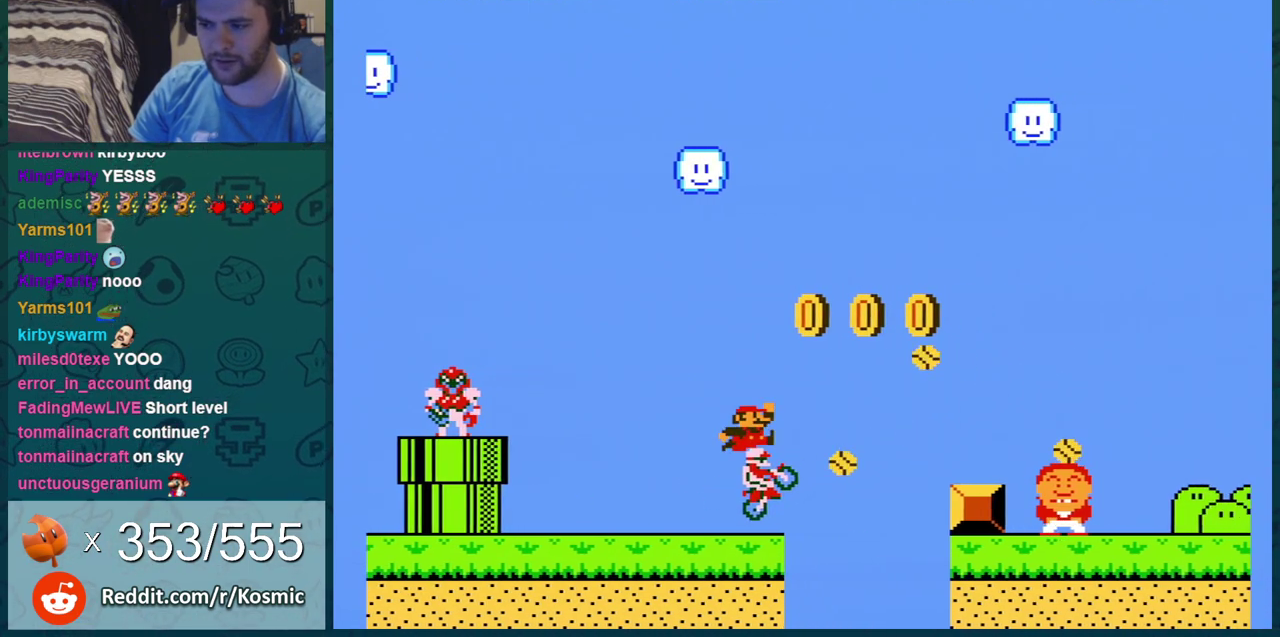
{"dt_ms": 600, "buttons": ["B", "DPAD_LEFT"], "events": [[300, "A", "up"], [500, "DPAD_RIGHT", "up"], [517, "DPAD_LEFT", "down"]]}
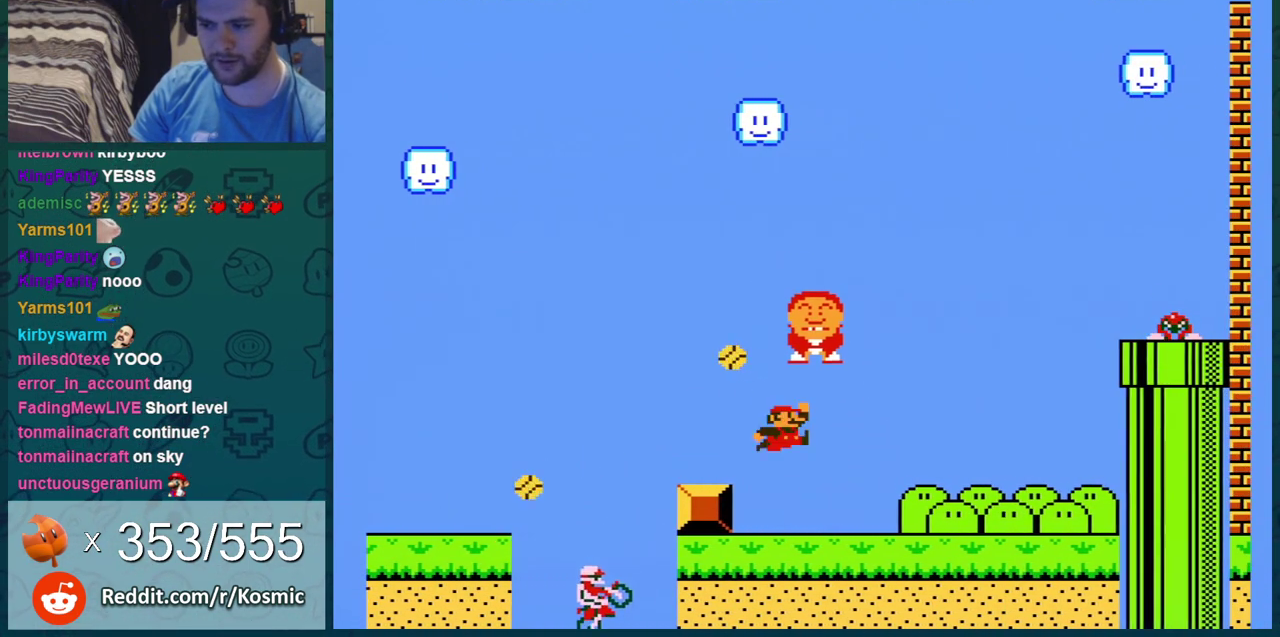
{"dt_ms": 401, "buttons": ["B"], "events": [[150, "DPAD_LEFT", "up"]]}
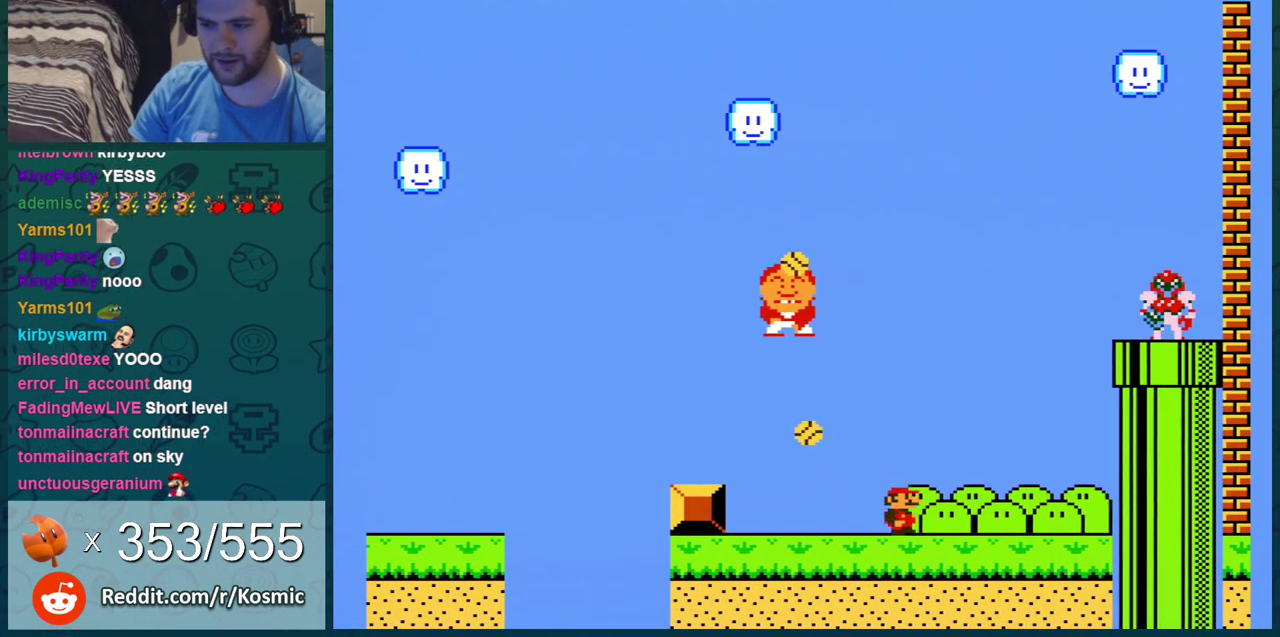
{"dt_ms": 300, "buttons": ["A", "B", "DPAD_RIGHT"], "events": [[83, "DPAD_RIGHT", "down"], [233, "A", "down"]]}
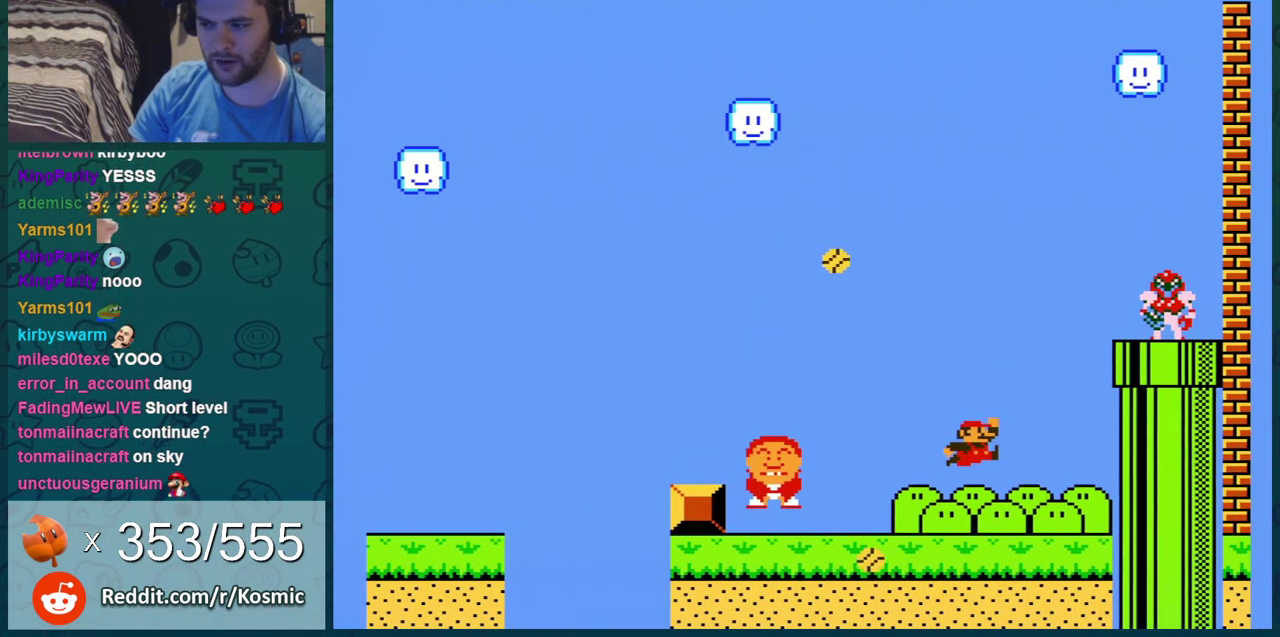
{"dt_ms": 600, "buttons": ["B", "DPAD_LEFT"], "events": [[67, "DPAD_RIGHT", "up"], [100, "A", "up"], [100, "DPAD_LEFT", "down"], [317, "DPAD_LEFT", "up"], [384, "DPAD_RIGHT", "down"], [534, "DPAD_RIGHT", "up"], [567, "DPAD_LEFT", "down"]]}
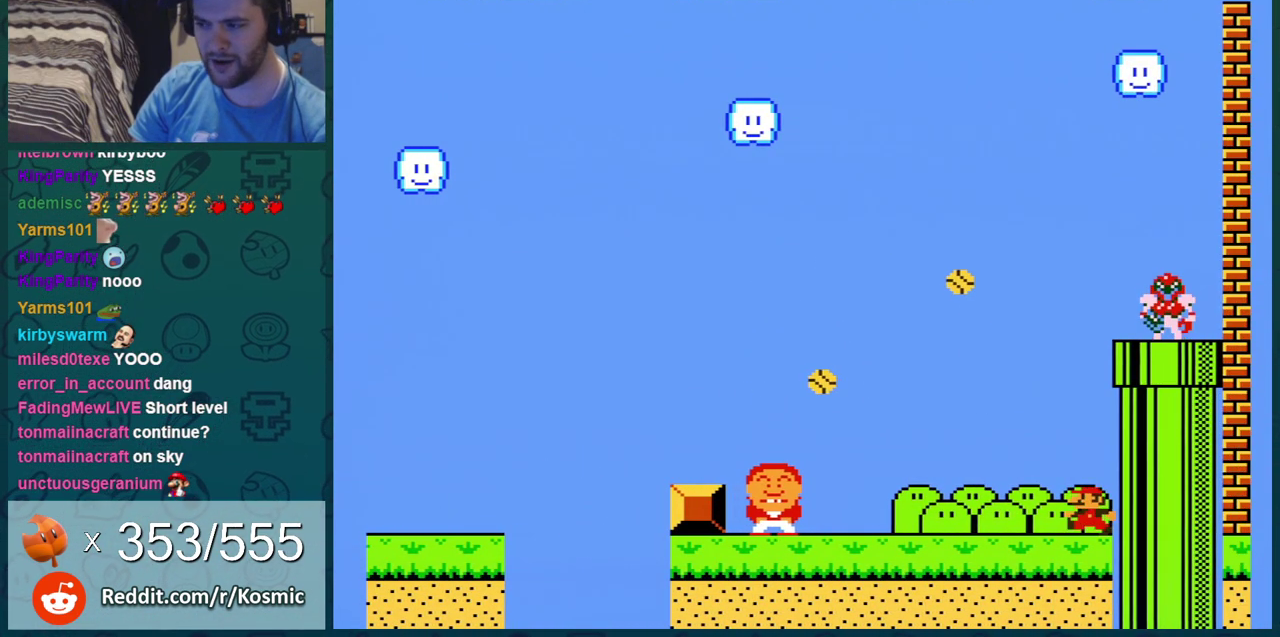
{"dt_ms": 601, "buttons": ["B", "DPAD_RIGHT"], "events": [[17, "DPAD_LEFT", "up"], [50, "A", "down"], [301, "DPAD_RIGHT", "down"], [551, "A", "up"]]}
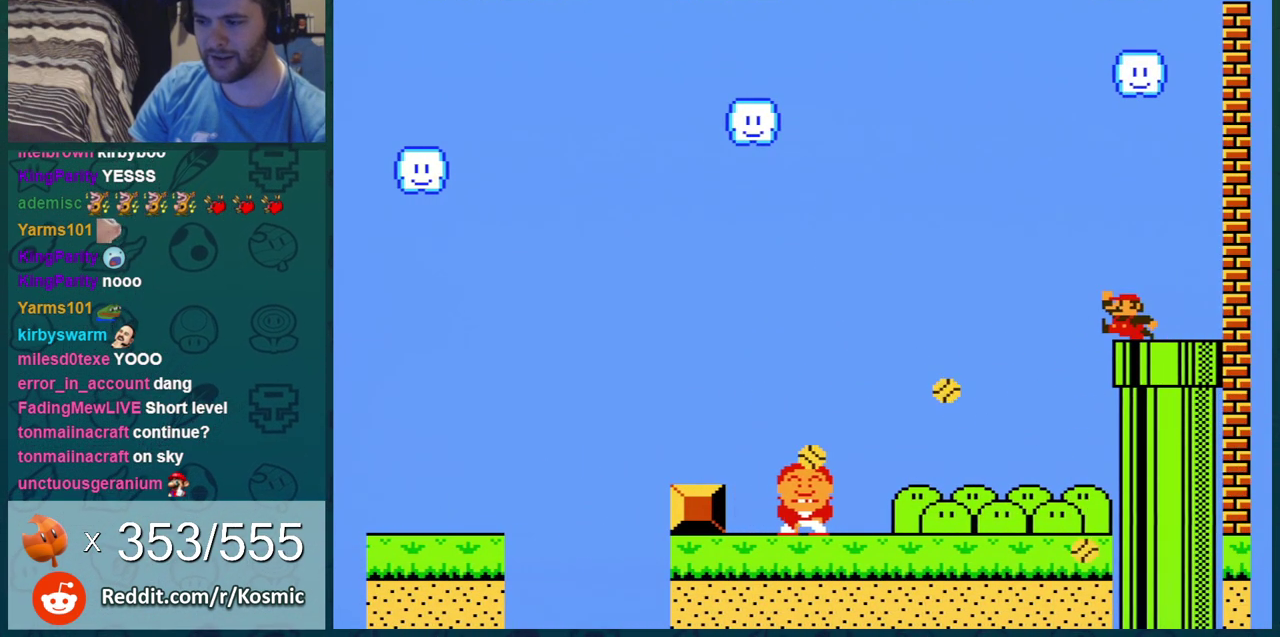
{"dt_ms": 400, "buttons": [], "events": [[50, "DPAD_RIGHT", "up"], [83, "DPAD_DOWN", "down"], [267, "DPAD_DOWN", "up"], [367, "B", "up"]]}
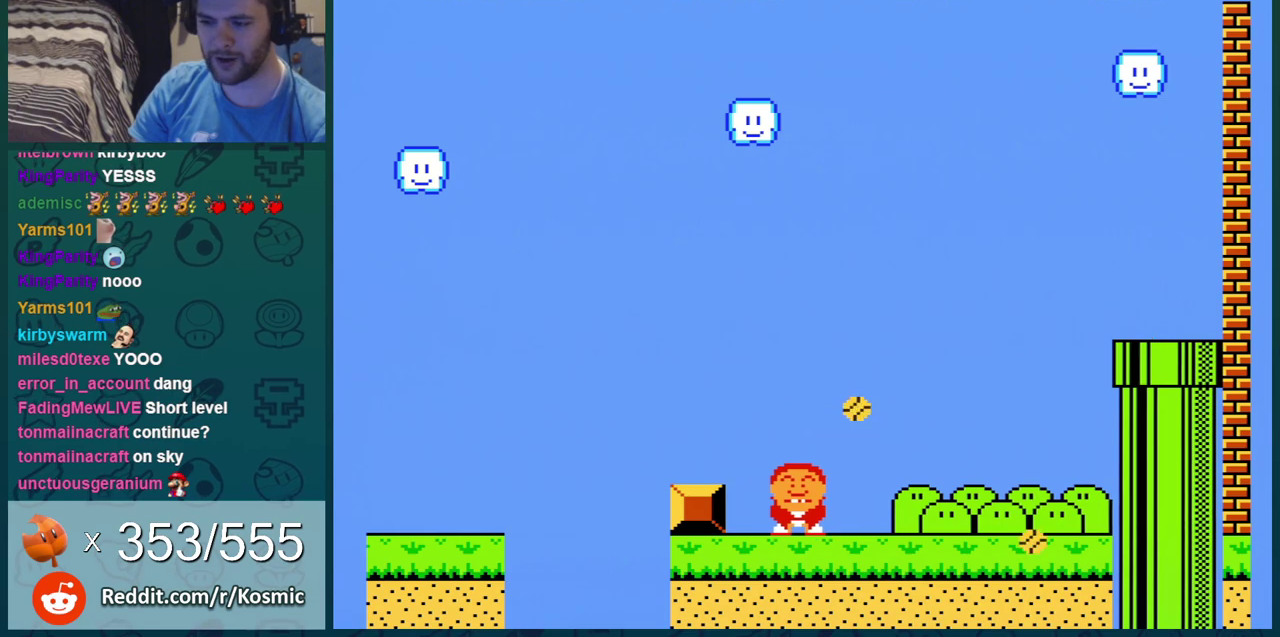
{"dt_ms": 501, "buttons": [], "events": [[184, "A", "down"], [284, "A", "up"], [334, "A", "down"], [434, "A", "up"]]}
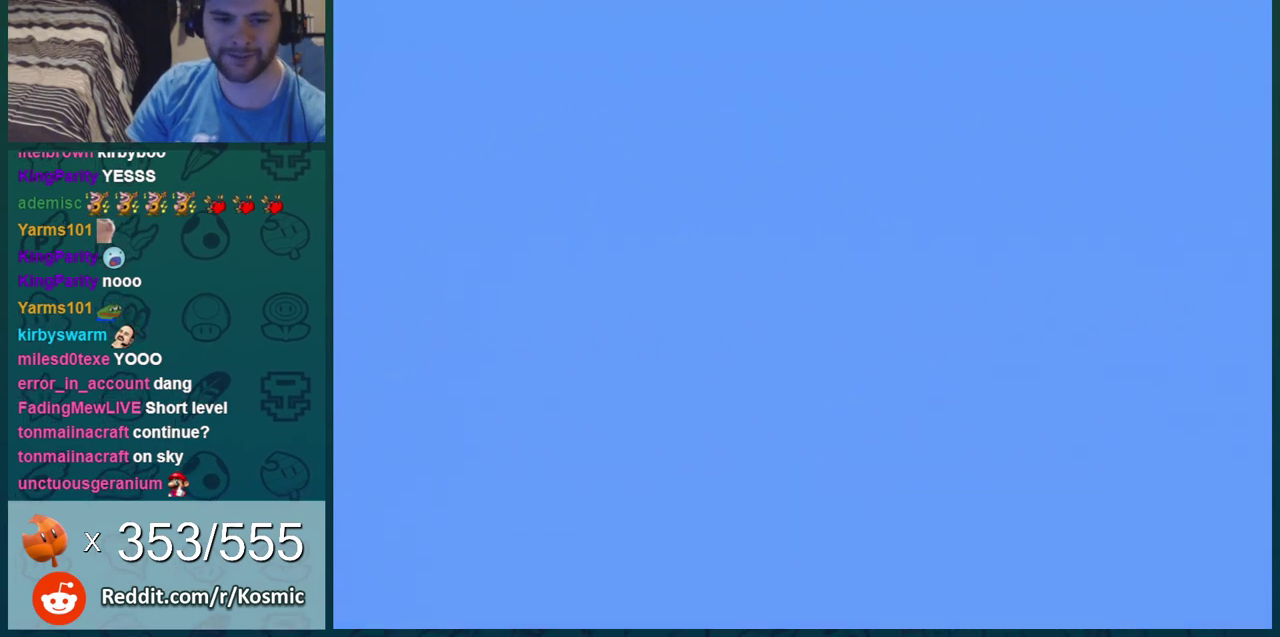
{"dt_ms": 601, "buttons": ["B"], "events": [[183, "B", "down"]]}
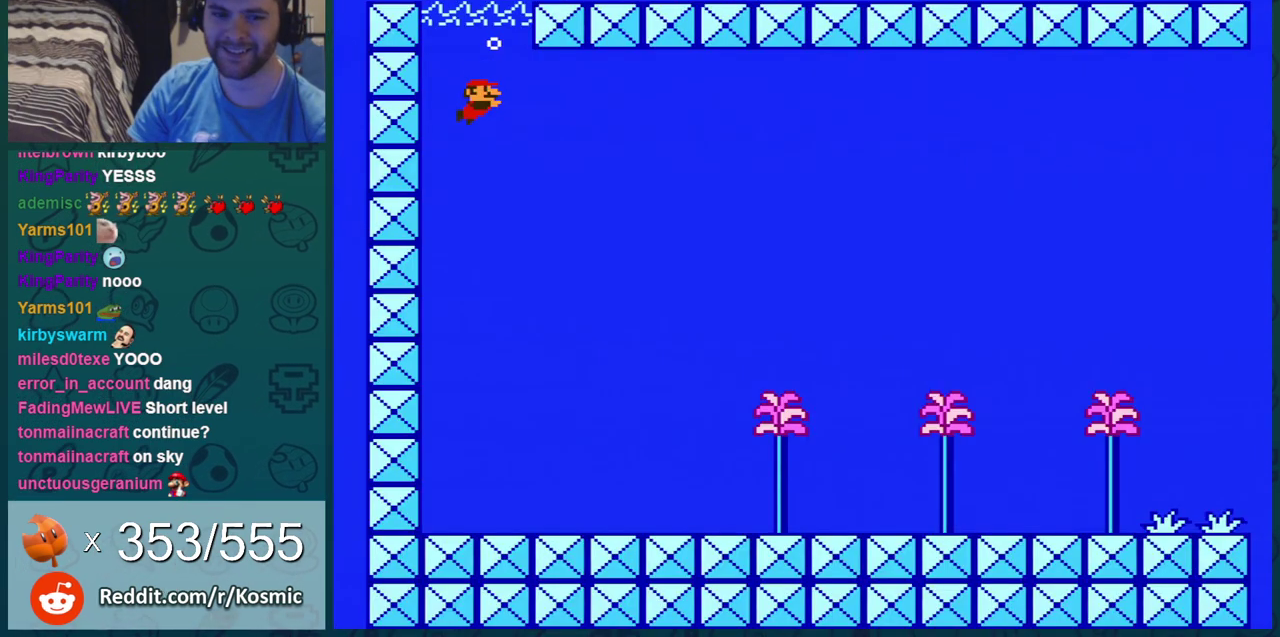
{"dt_ms": 500, "buttons": [], "events": [[483, "B", "up"]]}
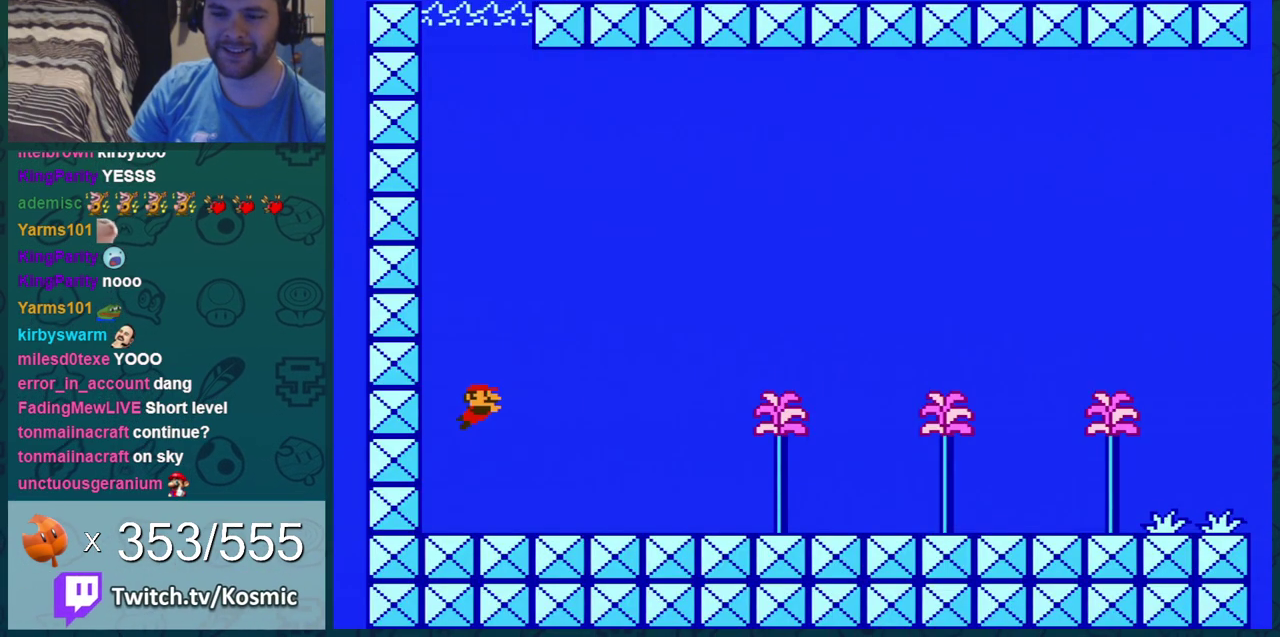
{"dt_ms": 501, "buttons": [], "events": []}
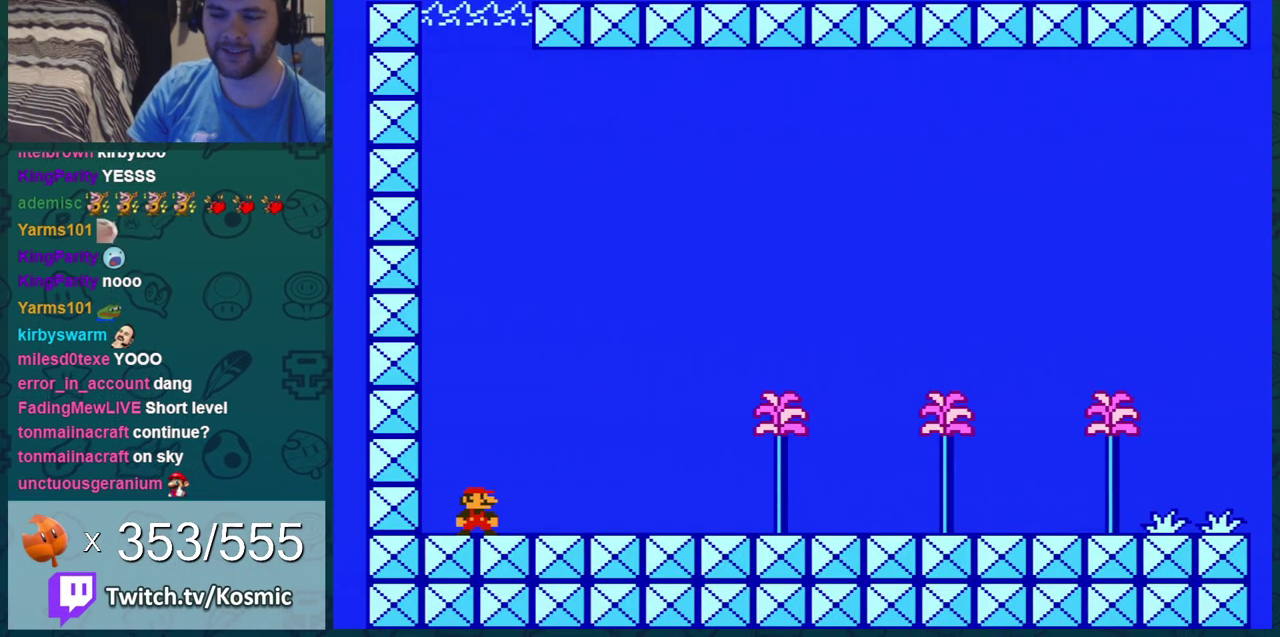
{"dt_ms": 500, "buttons": [], "events": []}
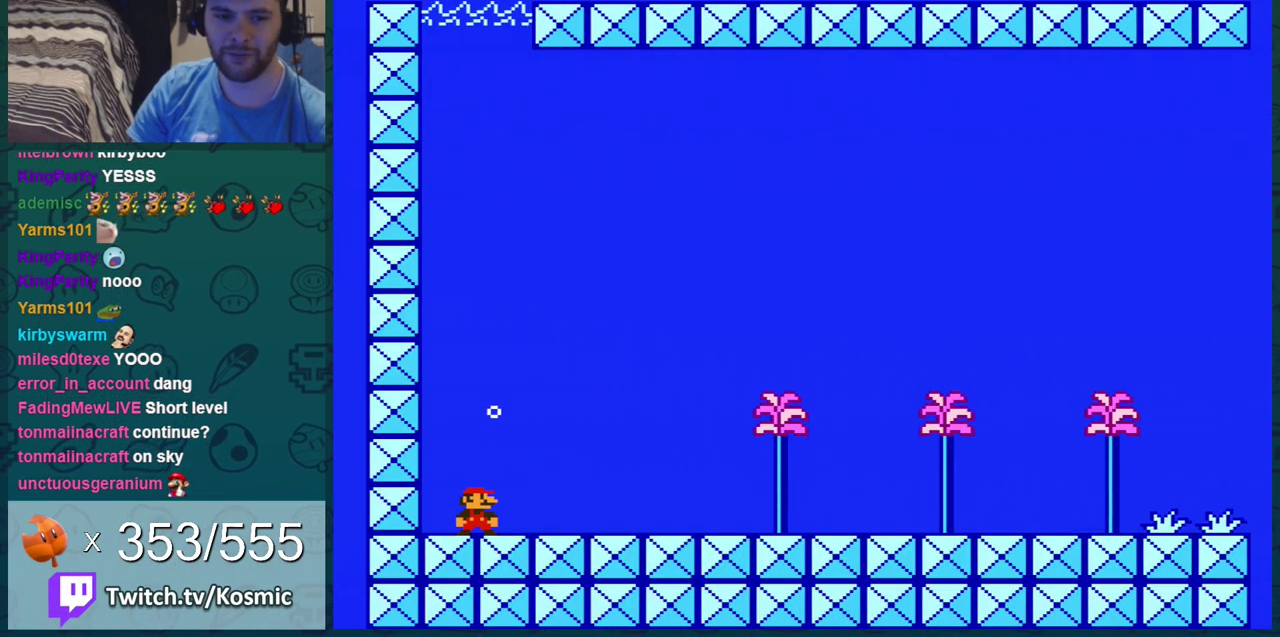
{"dt_ms": 501, "buttons": [], "events": []}
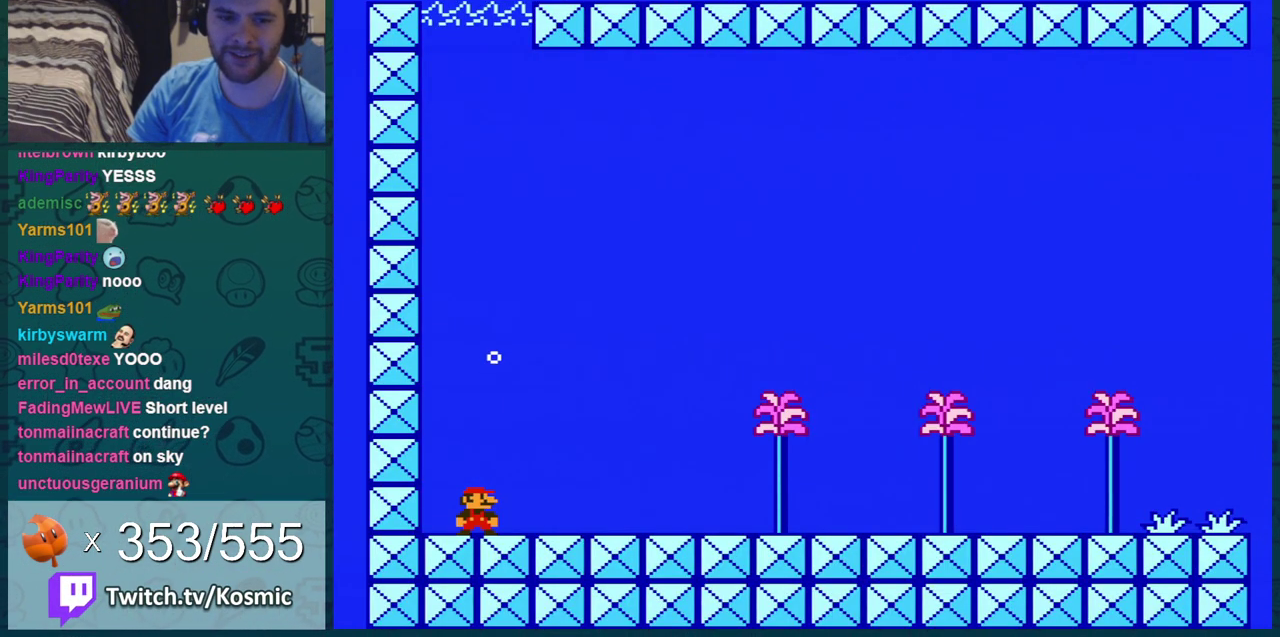
{"dt_ms": 500, "buttons": [], "events": []}
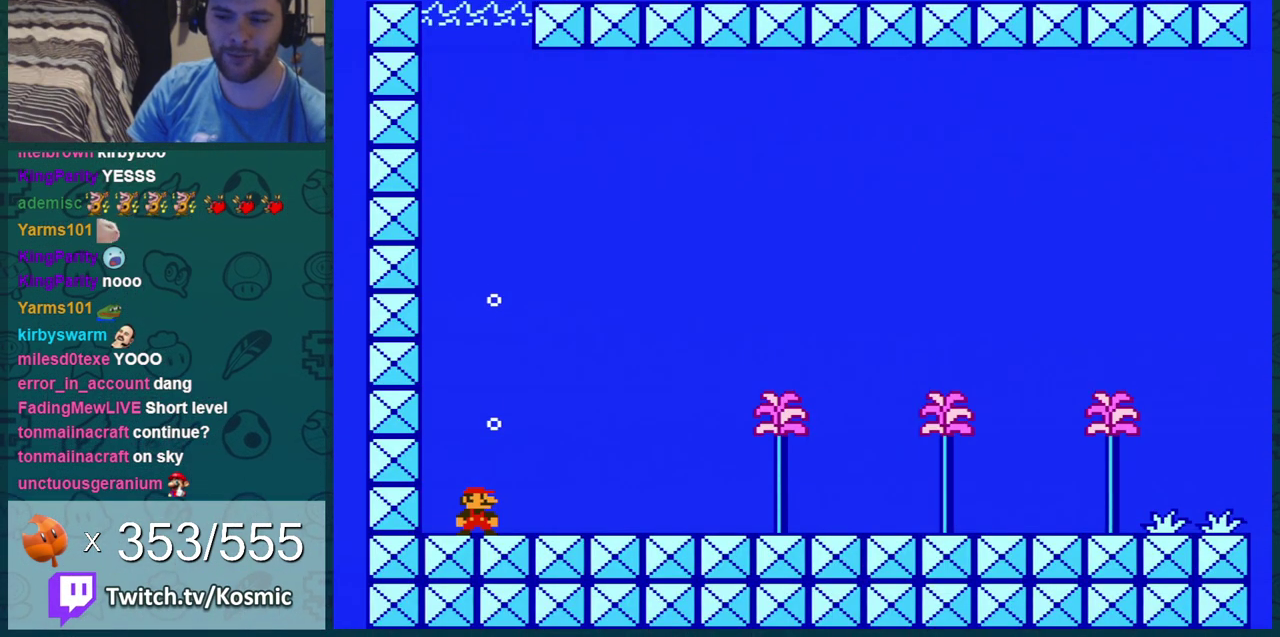
{"dt_ms": 601, "buttons": ["DPAD_RIGHT"], "events": [[517, "DPAD_RIGHT", "down"]]}
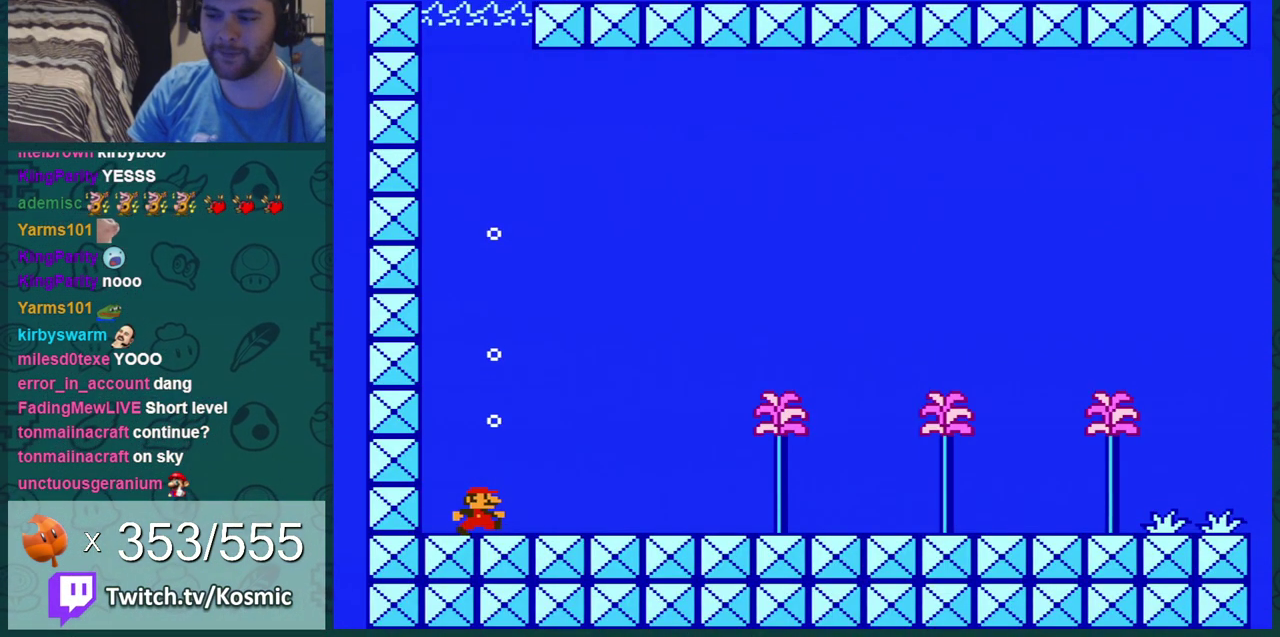
{"dt_ms": 400, "buttons": ["DPAD_RIGHT"], "events": [[33, "A", "down"], [317, "A", "up"]]}
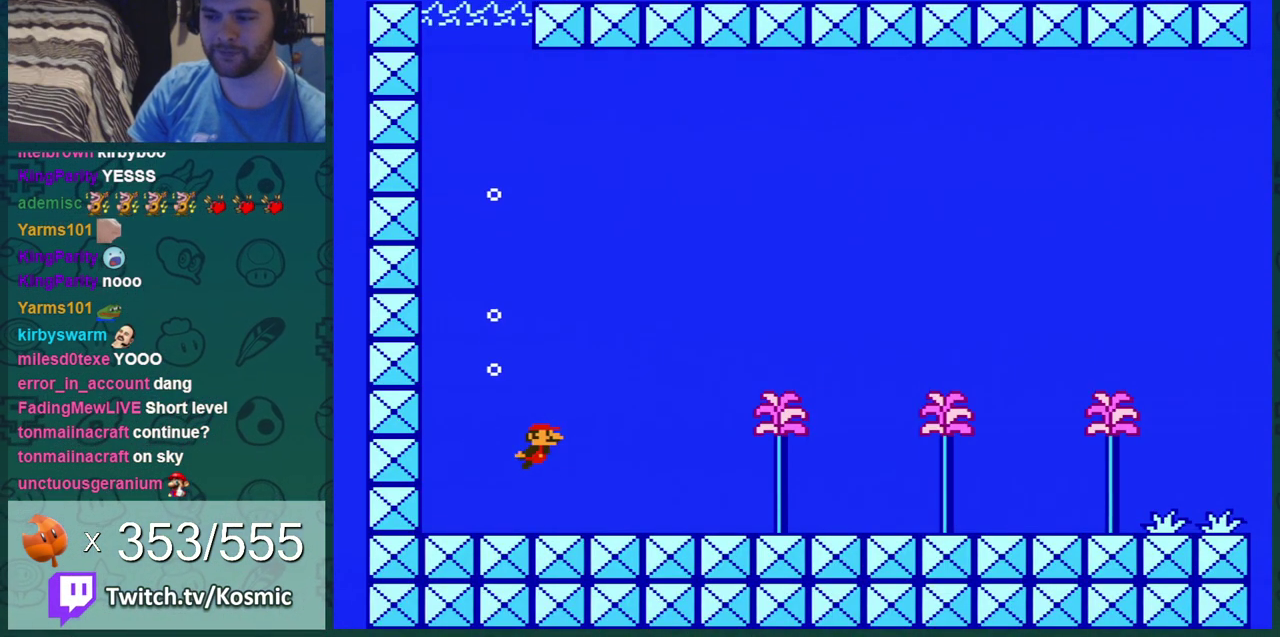
{"dt_ms": 501, "buttons": ["A", "DPAD_RIGHT"], "events": [[501, "A", "down"]]}
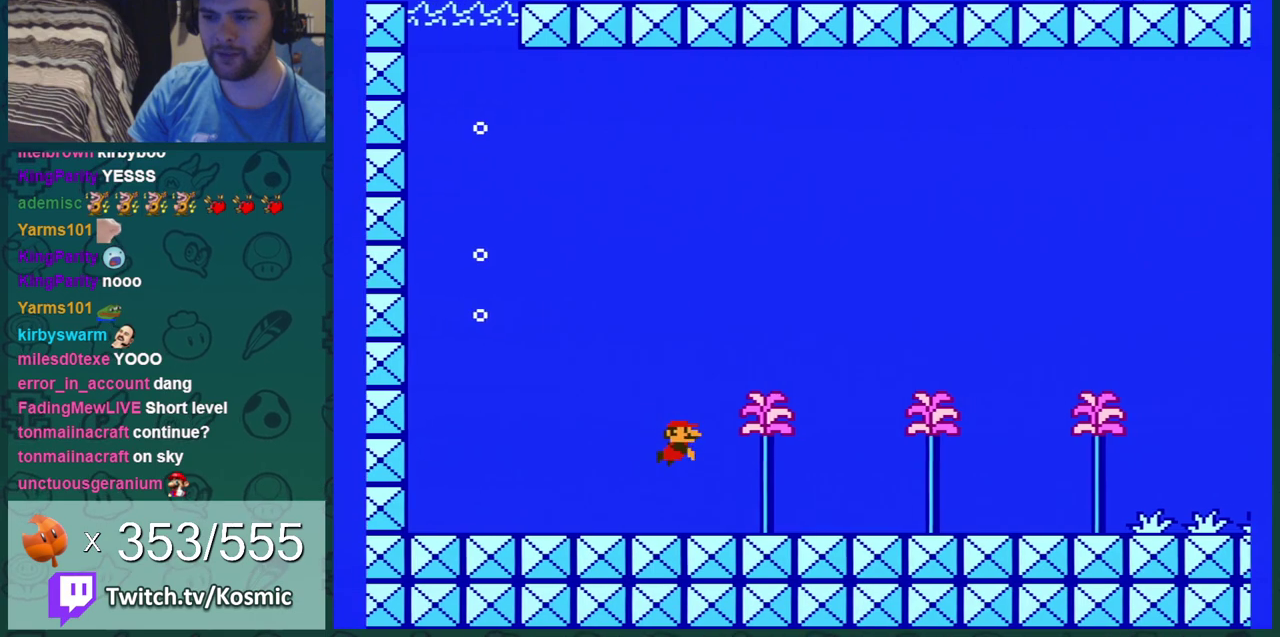
{"dt_ms": 500, "buttons": ["DPAD_RIGHT"], "events": [[200, "A", "up"]]}
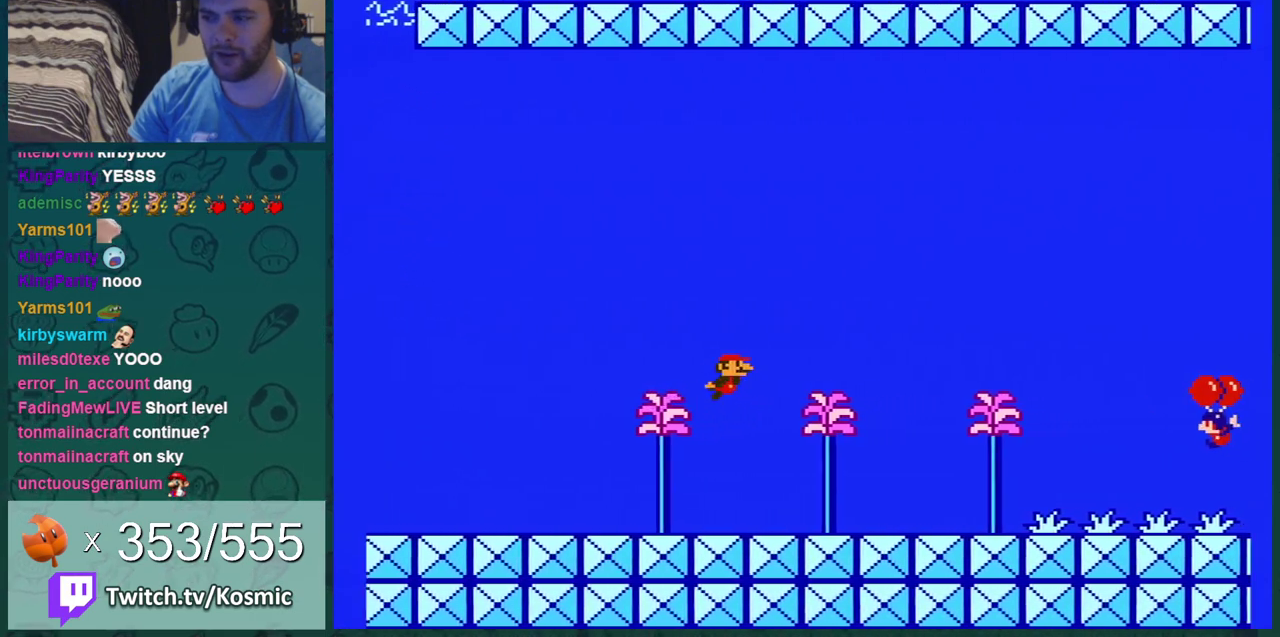
{"dt_ms": 601, "buttons": ["A"], "events": [[501, "A", "down"], [534, "DPAD_RIGHT", "up"]]}
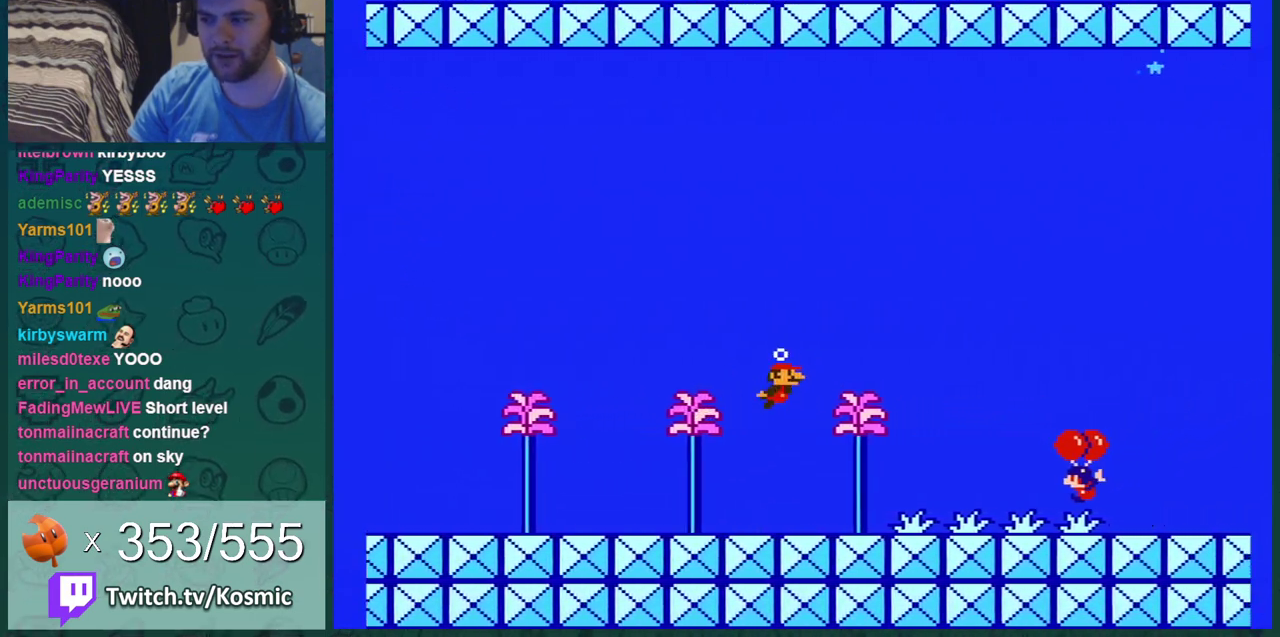
{"dt_ms": 400, "buttons": [], "events": [[33, "DPAD_LEFT", "down"], [66, "A", "up"], [150, "A", "down"], [150, "DPAD_LEFT", "up"], [216, "A", "up"], [283, "A", "down"], [400, "A", "up"]]}
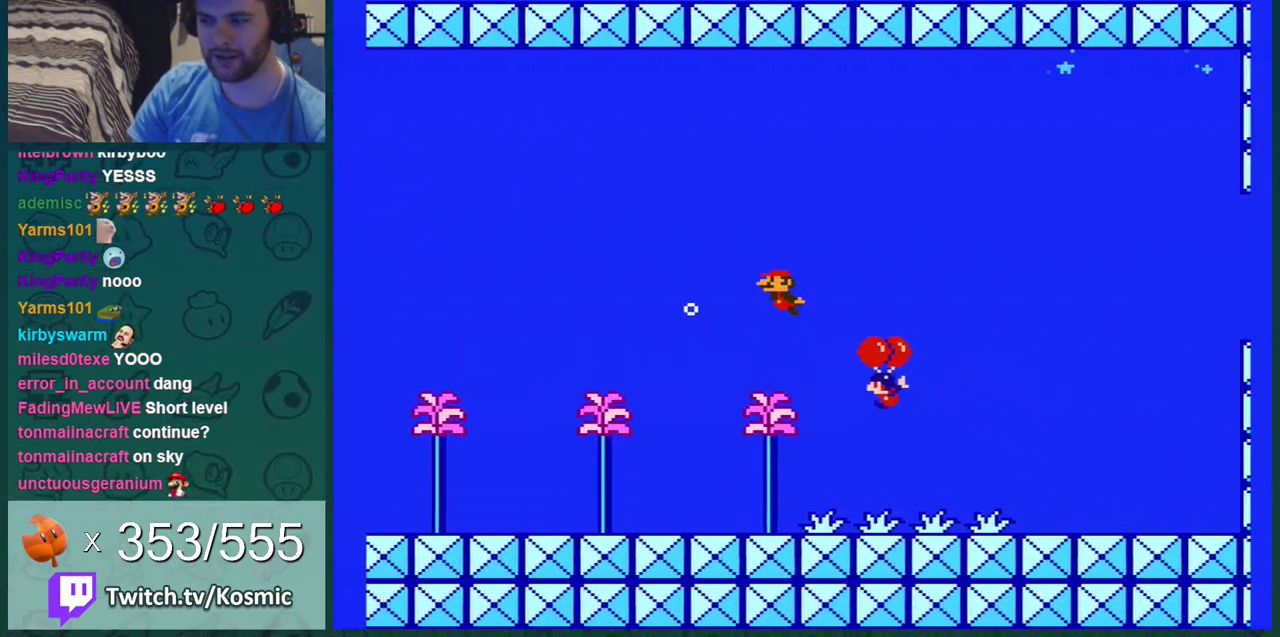
{"dt_ms": 400, "buttons": ["A"], "events": [[33, "A", "down"], [117, "A", "up"], [184, "A", "down"], [284, "A", "up"], [317, "A", "down"]]}
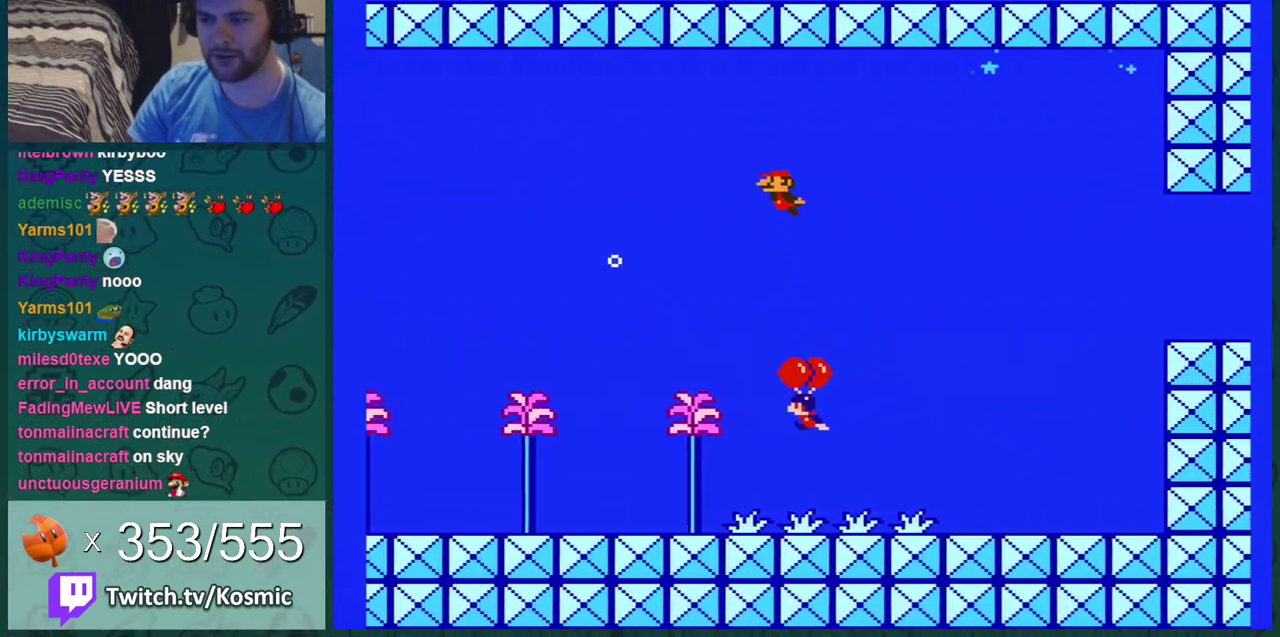
{"dt_ms": 601, "buttons": ["DPAD_RIGHT"], "events": [[67, "DPAD_RIGHT", "down"], [534, "A", "up"]]}
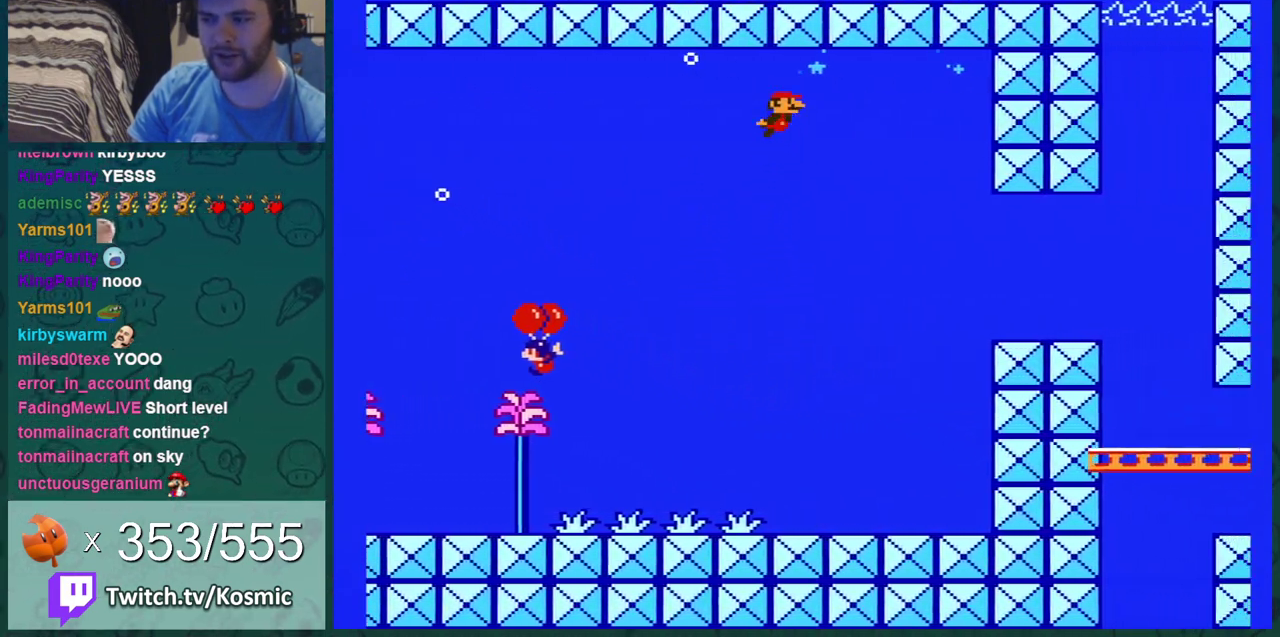
{"dt_ms": 501, "buttons": ["DPAD_RIGHT"], "events": []}
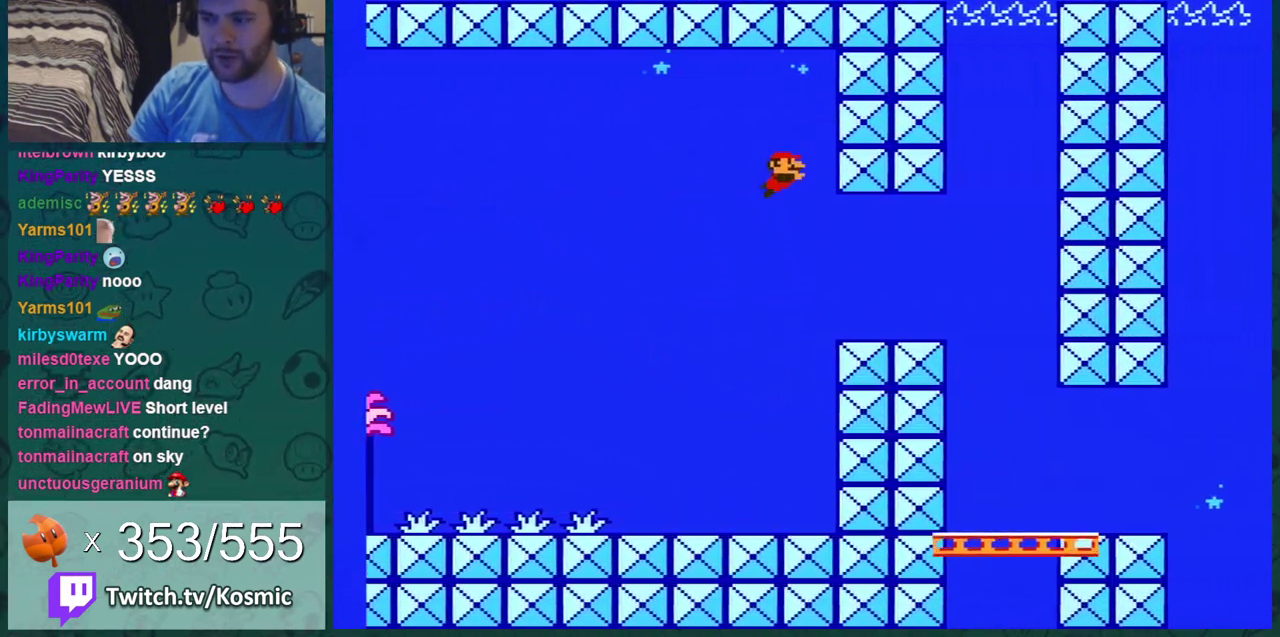
{"dt_ms": 300, "buttons": ["A"], "events": [[216, "A", "down"], [283, "DPAD_RIGHT", "up"]]}